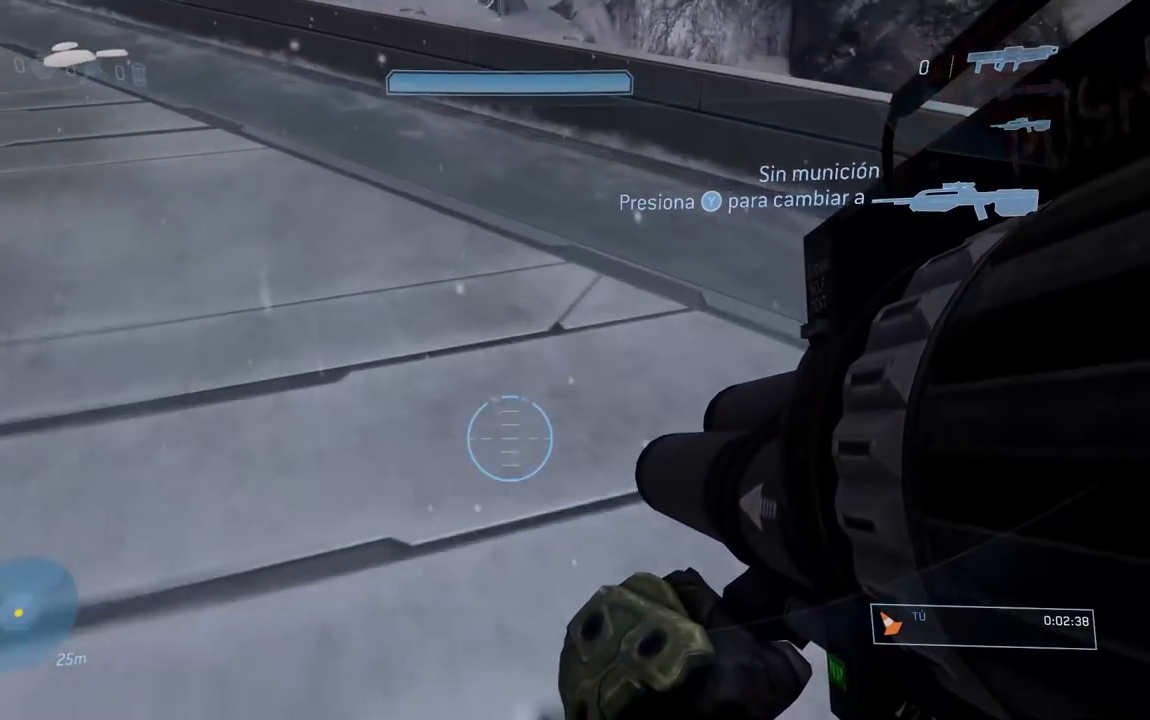
Gameplay with a controller (Xbox layout); each line is a JSON object with the inputs held at the frame after it. "button_events" lists button changes between this image and that frame as [ms after this image, input, new state], when the widget could be followed in between (sticks are given only as held states). Not read: L1 R1.
{"buttons": [], "left_stick": "center", "right_stick": "down", "button_events": [[267, "A", "down"], [367, "A", "up"]]}
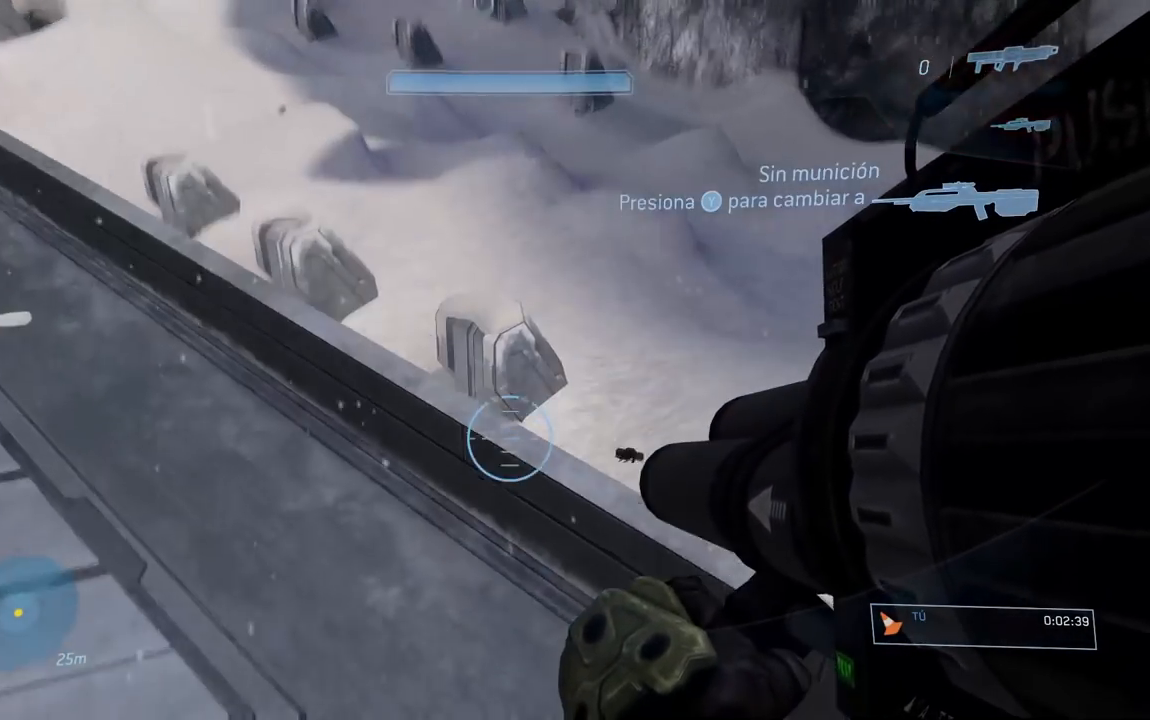
{"buttons": [], "left_stick": "up-left", "right_stick": "down", "button_events": []}
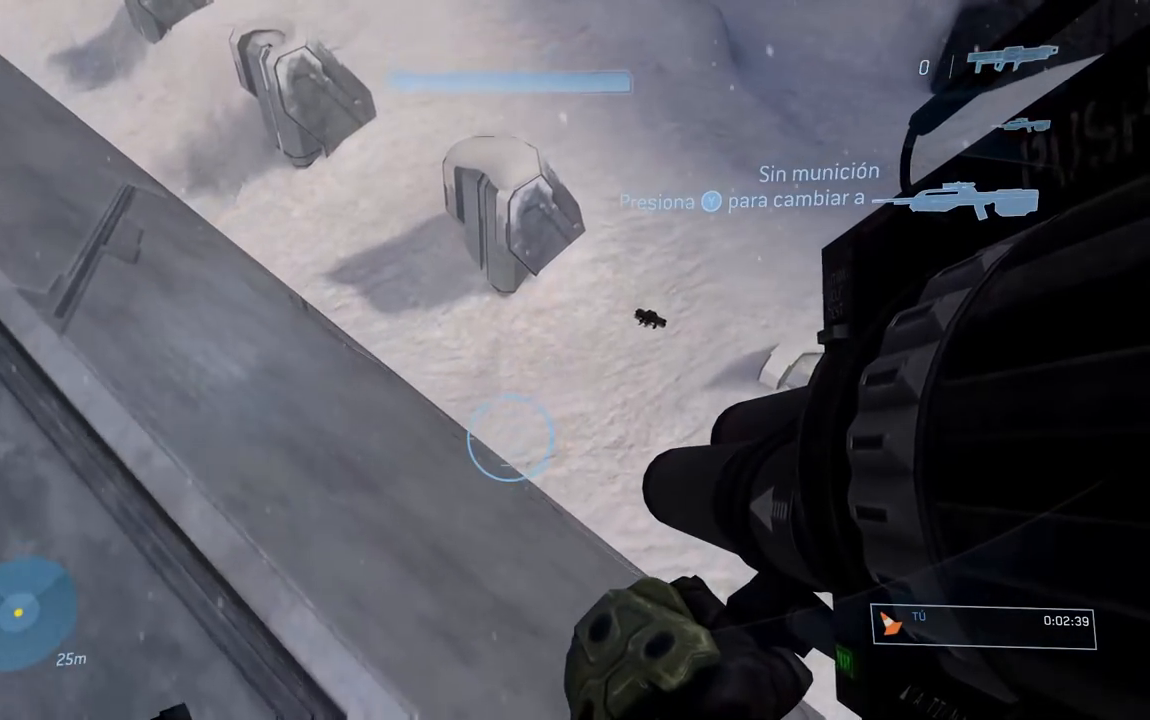
{"buttons": [], "left_stick": "center", "right_stick": "down", "button_events": []}
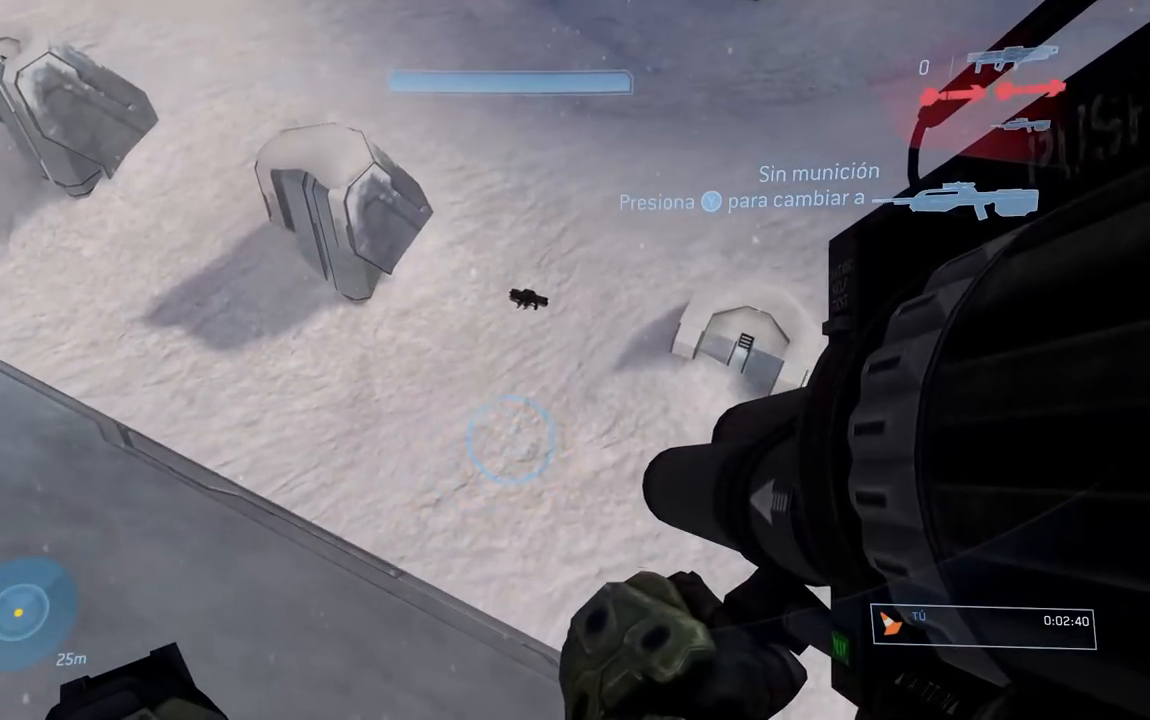
{"buttons": [], "left_stick": "center", "right_stick": "center", "button_events": []}
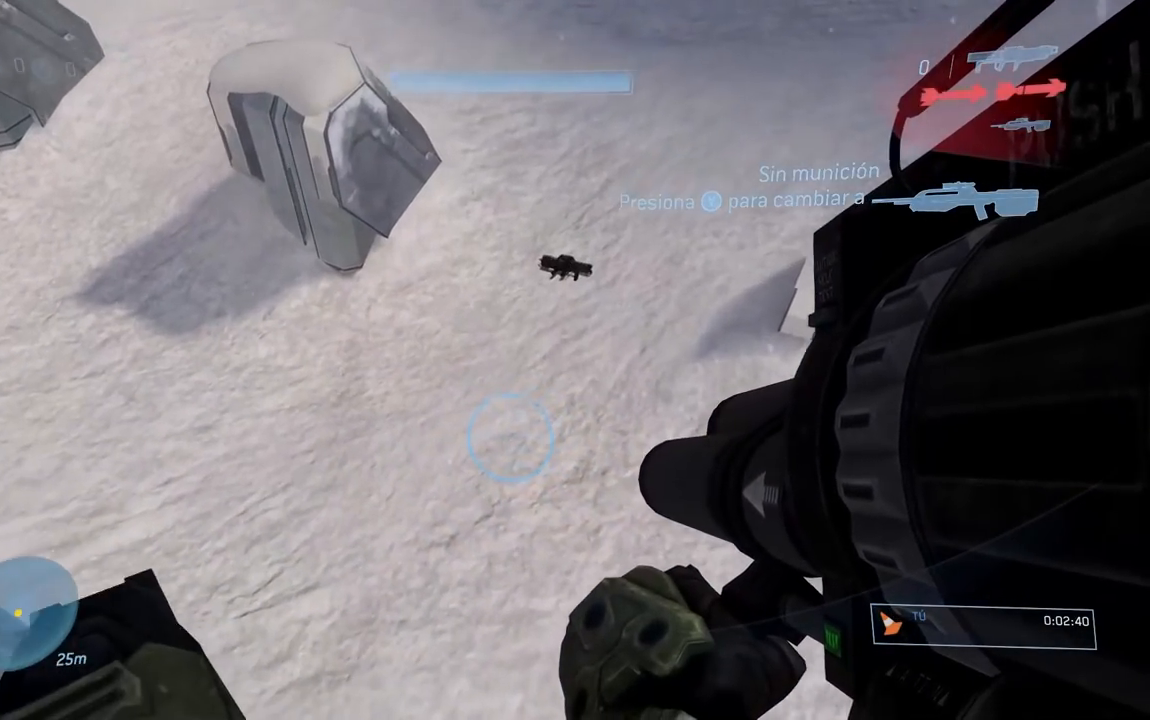
{"buttons": [], "left_stick": "center", "right_stick": "up-right", "button_events": []}